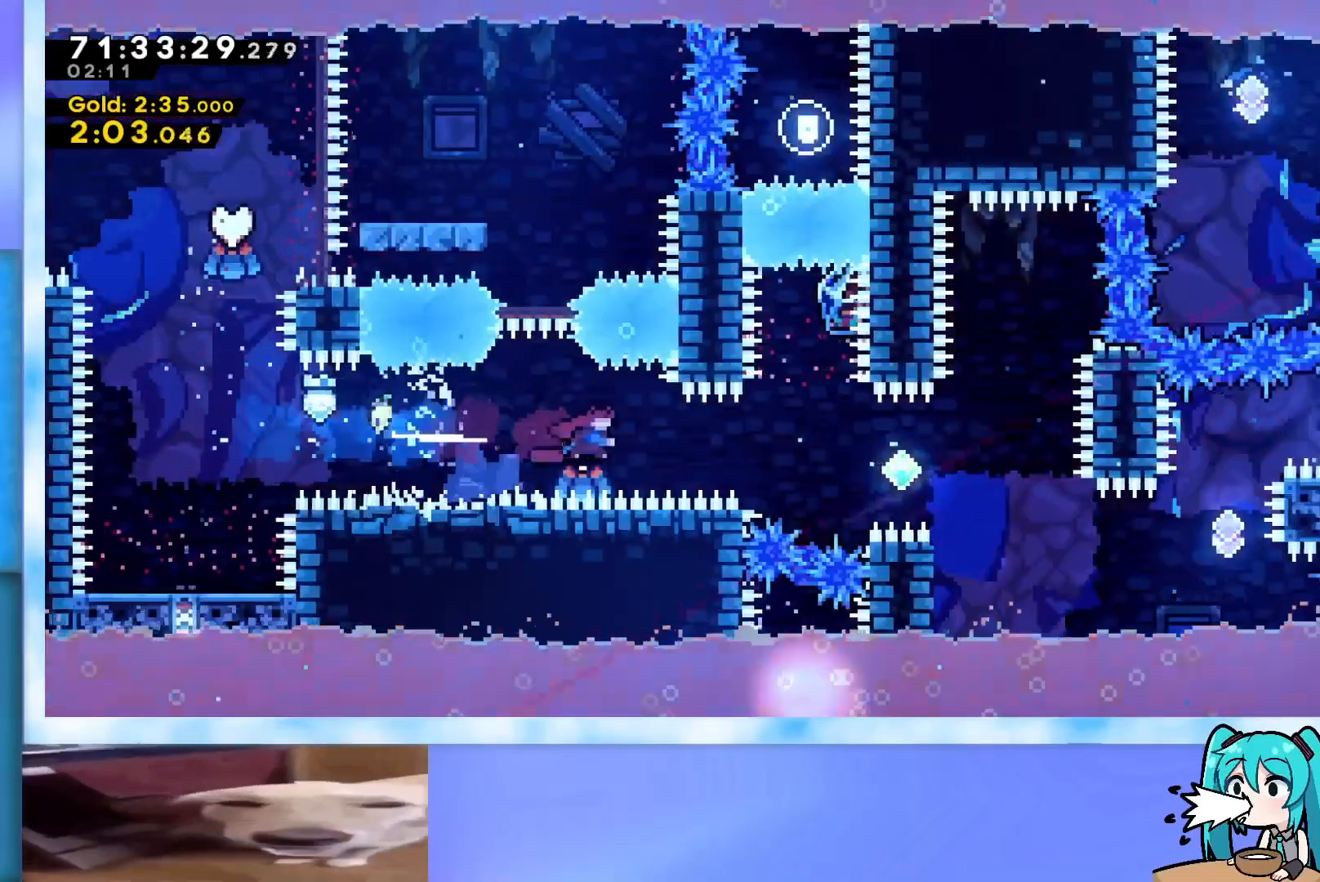
Gameplay with keyboard; each line is a JSON object with the keys held at the frame after it. "events" lists presses ("down") and releases ("up") of "dash", "demo", "down", "grab", "j2", "jump", "left", "pause", "right" and "up" between this image and that frame as [ms after this image, input, new state], when the widget could be followed in between. No other keys are recorded. Mouse input is not recorded. Key names are as the overlay labels them; some are game actions (e.g. jump) rather than physical keys.
{"keys": ["grab", "right"], "events": [[50, "dash", "up"], [150, "dash", "down"], [200, "dash", "up"], [284, "grab", "down"]]}
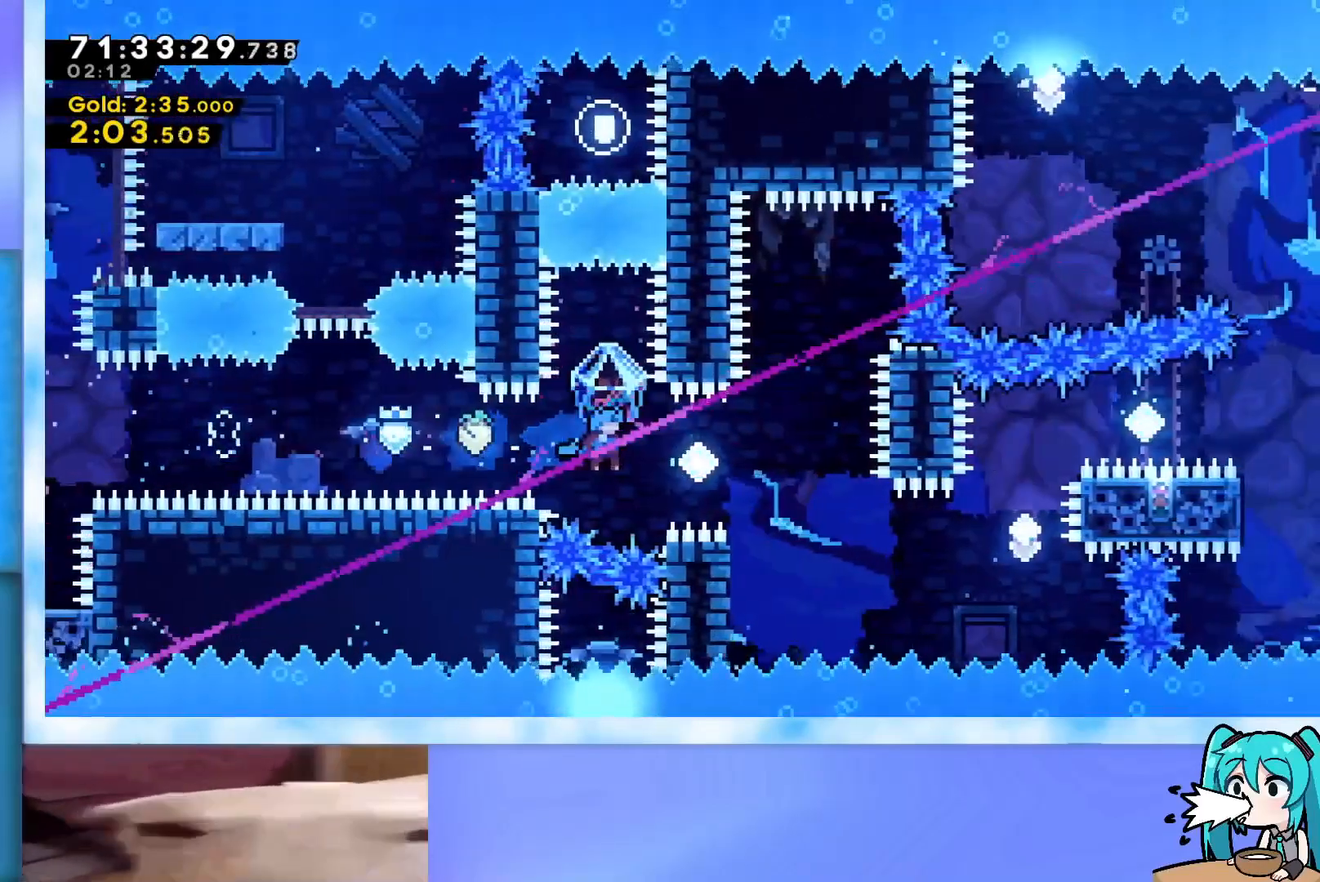
{"keys": ["up"], "events": [[351, "grab", "up"], [351, "right", "up"], [351, "up", "down"], [451, "dash", "down"], [484, "dash", "up"]]}
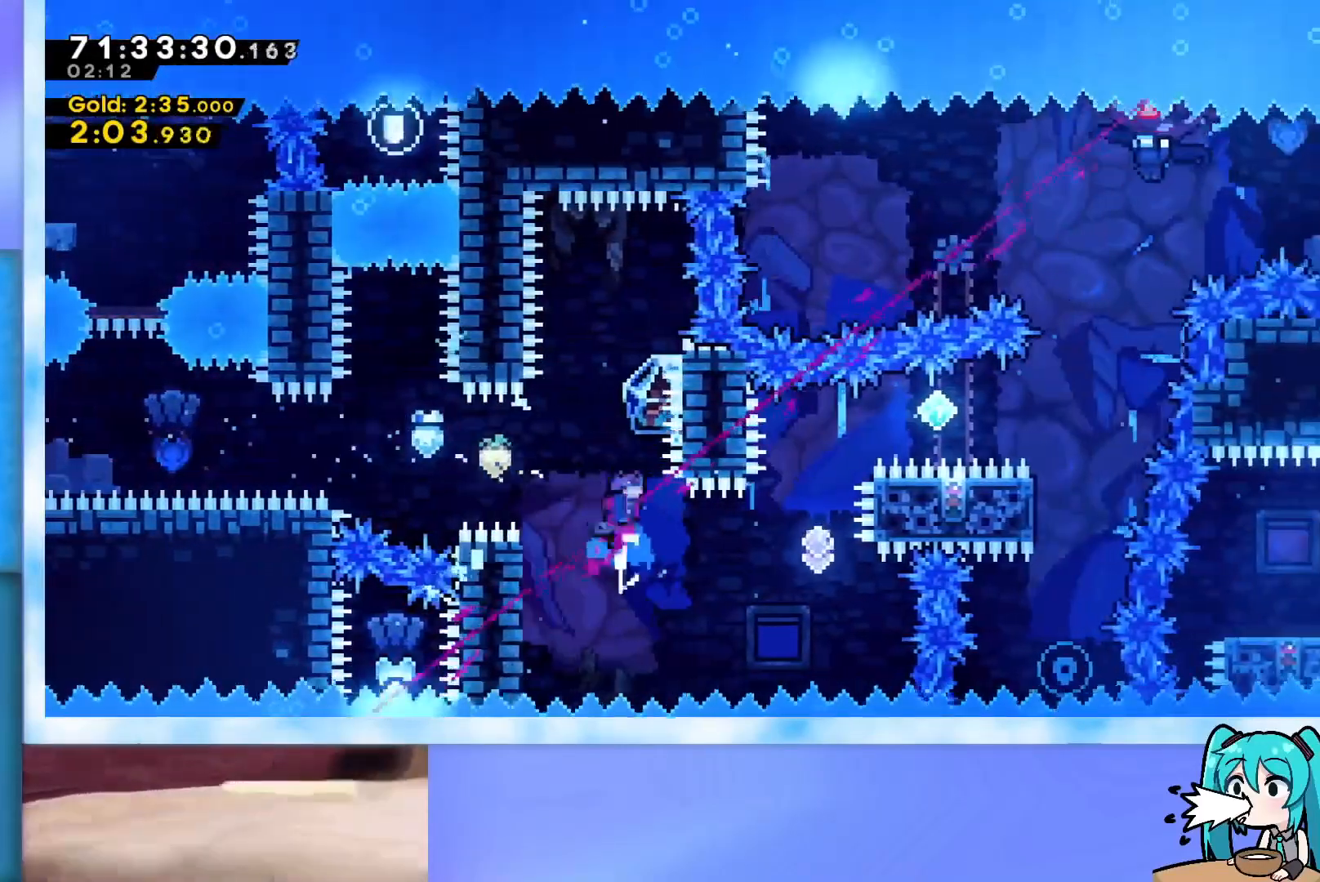
{"keys": [], "events": [[83, "grab", "down"], [367, "up", "up"], [450, "grab", "up"]]}
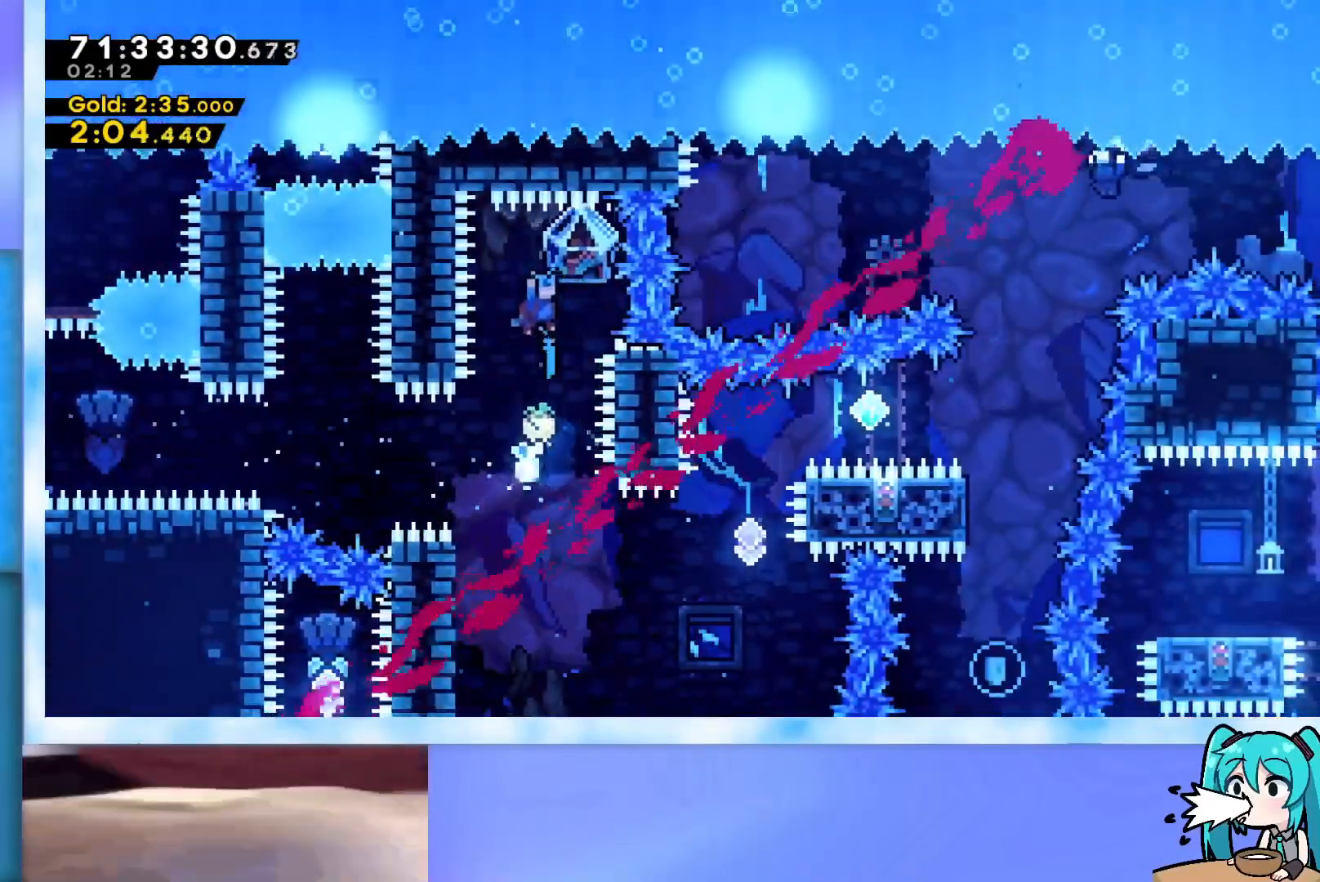
{"keys": ["grab", "left", "up"], "events": [[284, "grab", "down"], [384, "left", "down"], [384, "up", "down"]]}
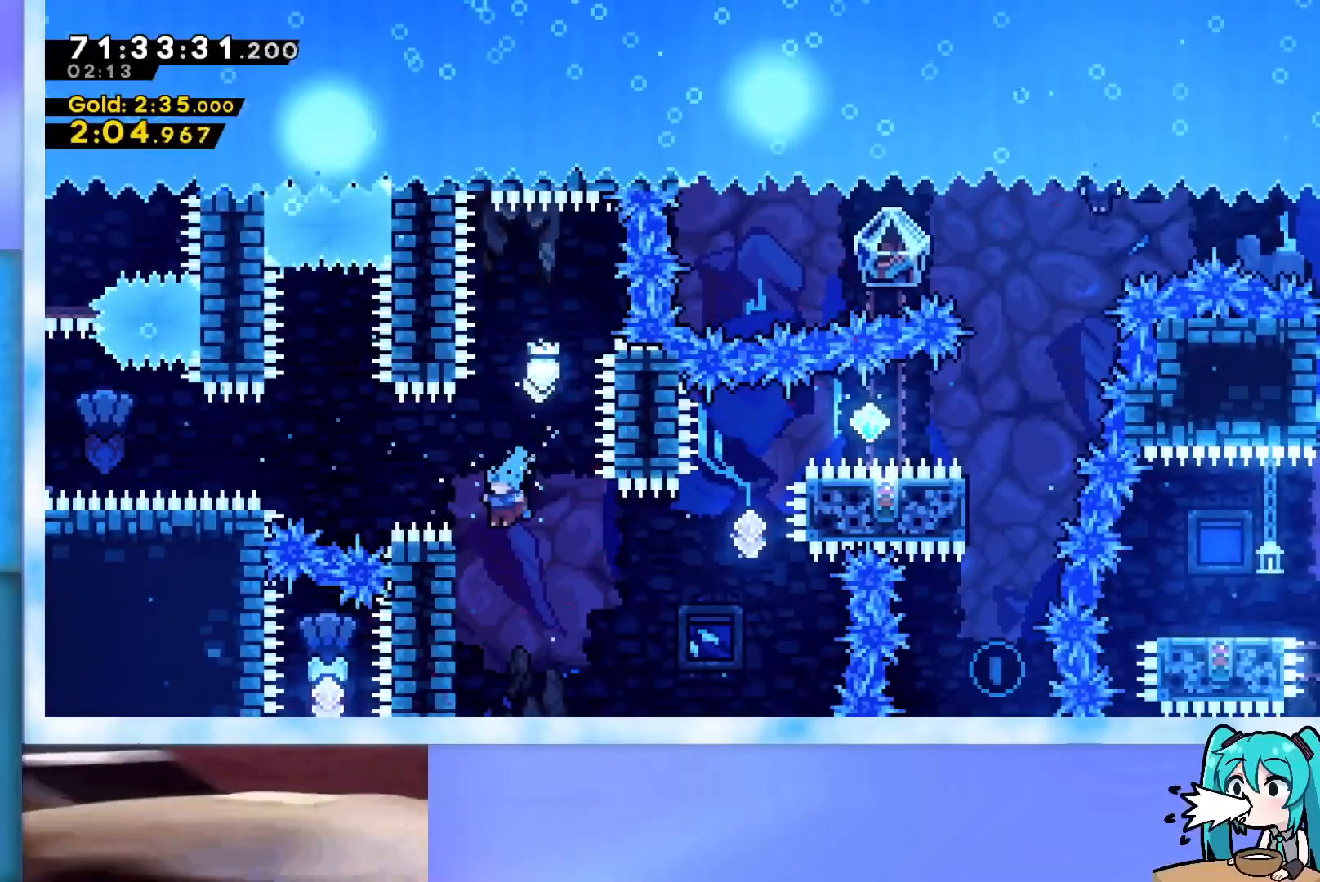
{"keys": ["grab", "left", "up"], "events": []}
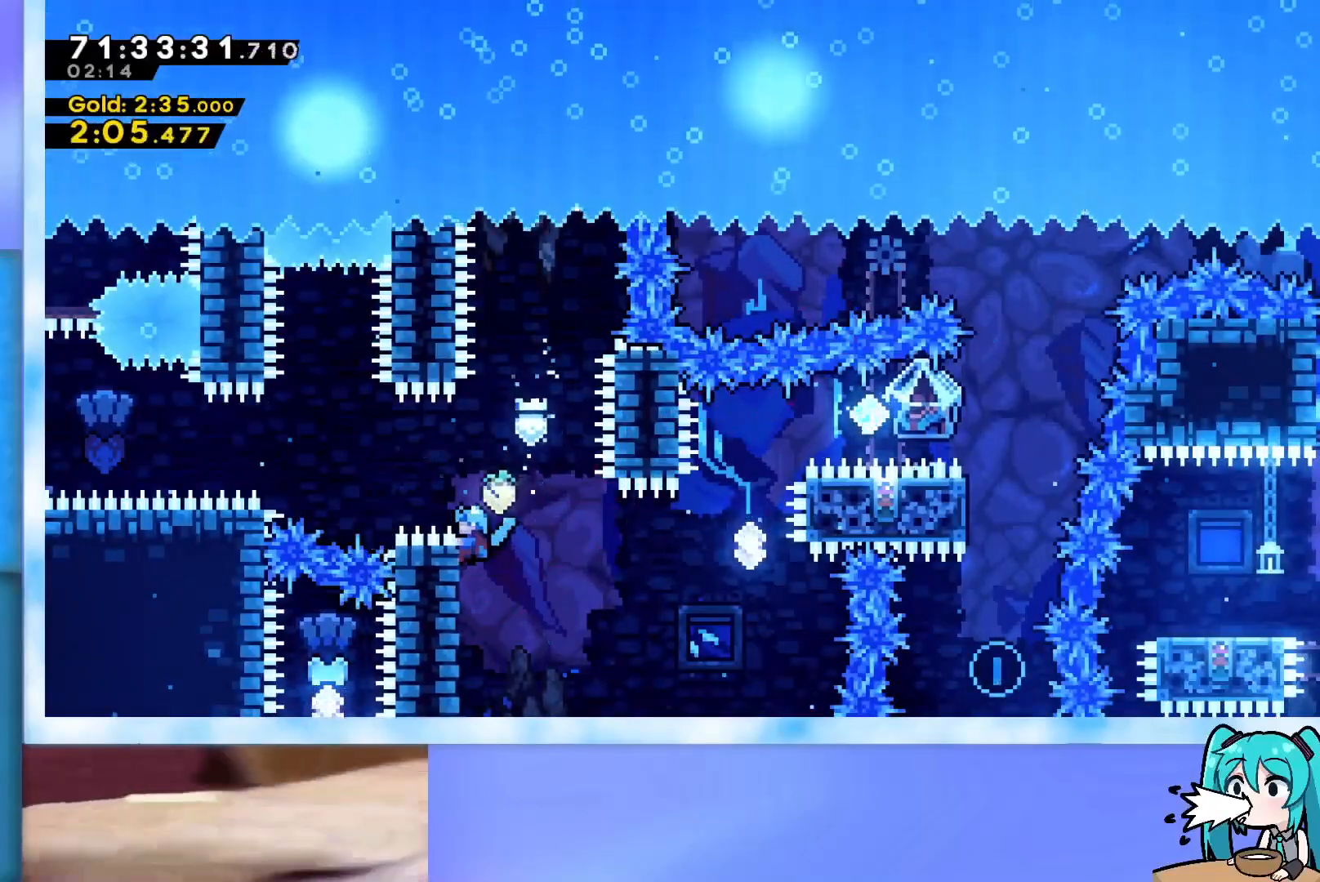
{"keys": ["grab", "left", "up"], "events": []}
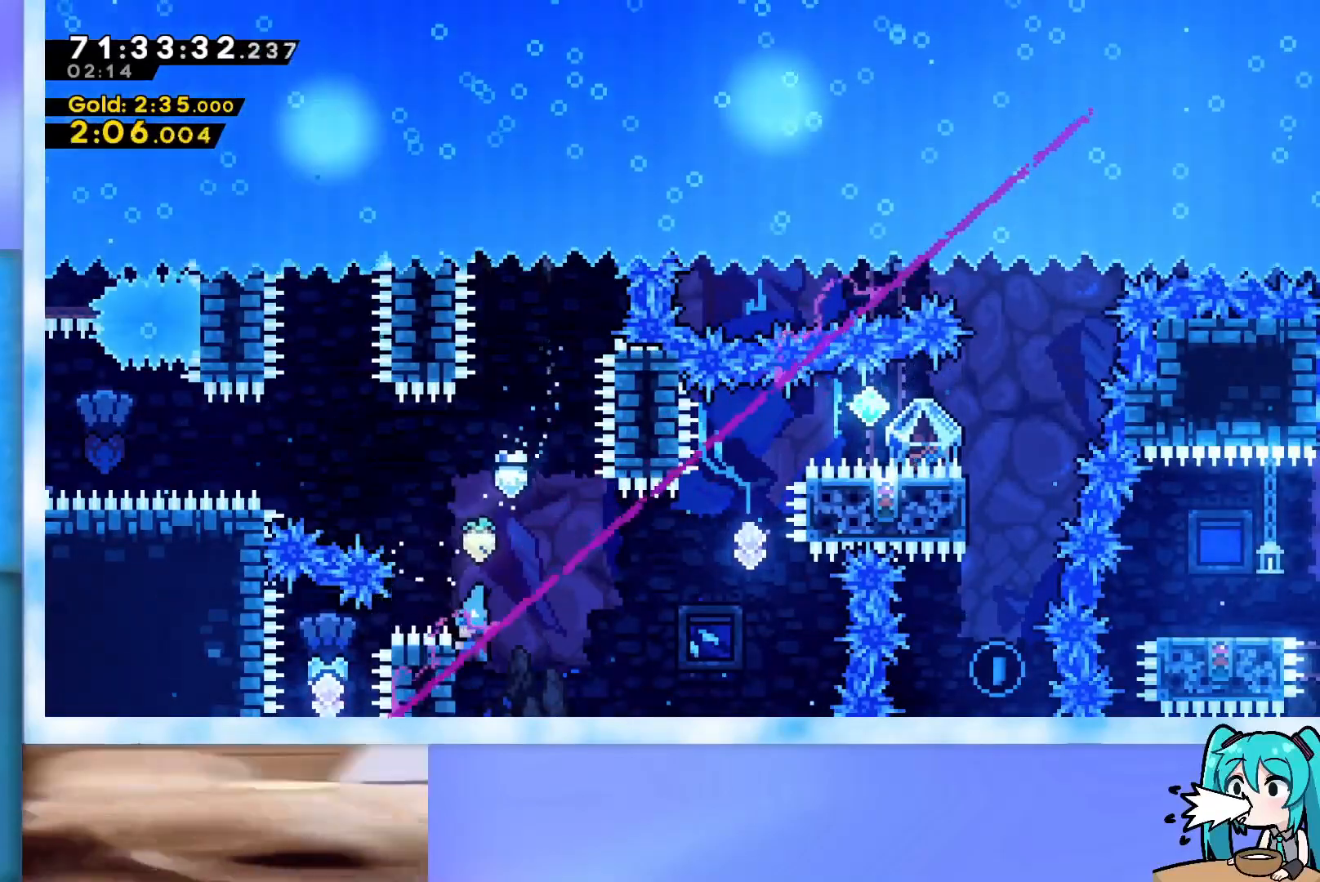
{"keys": ["dash", "right"], "events": [[100, "jump", "down"], [150, "grab", "up"], [150, "jump", "up"], [434, "left", "up"], [434, "up", "up"], [467, "dash", "down"], [467, "right", "down"]]}
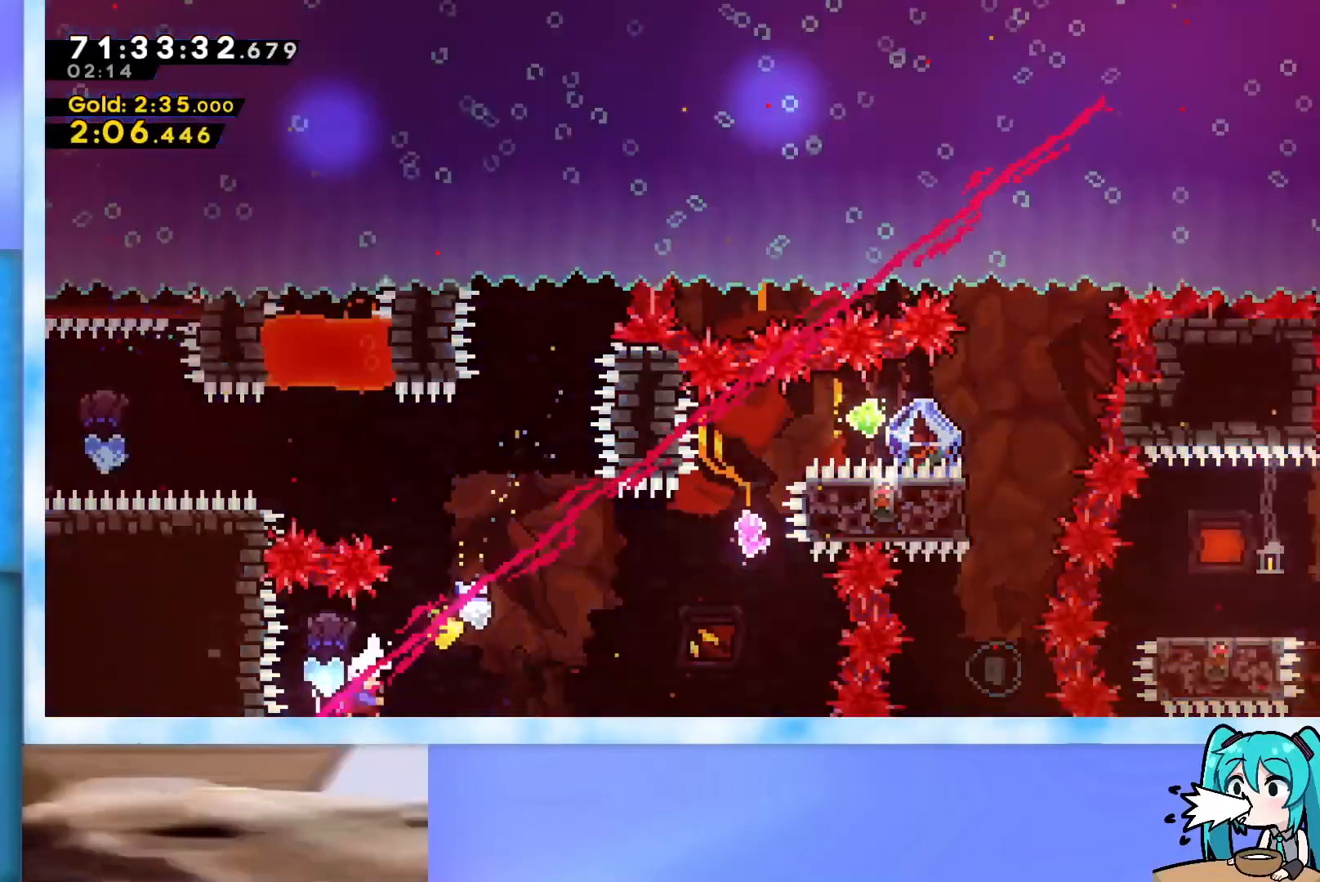
{"keys": ["right", "up"], "events": [[184, "dash", "up"], [184, "up", "down"], [234, "dash", "down"], [468, "dash", "up"]]}
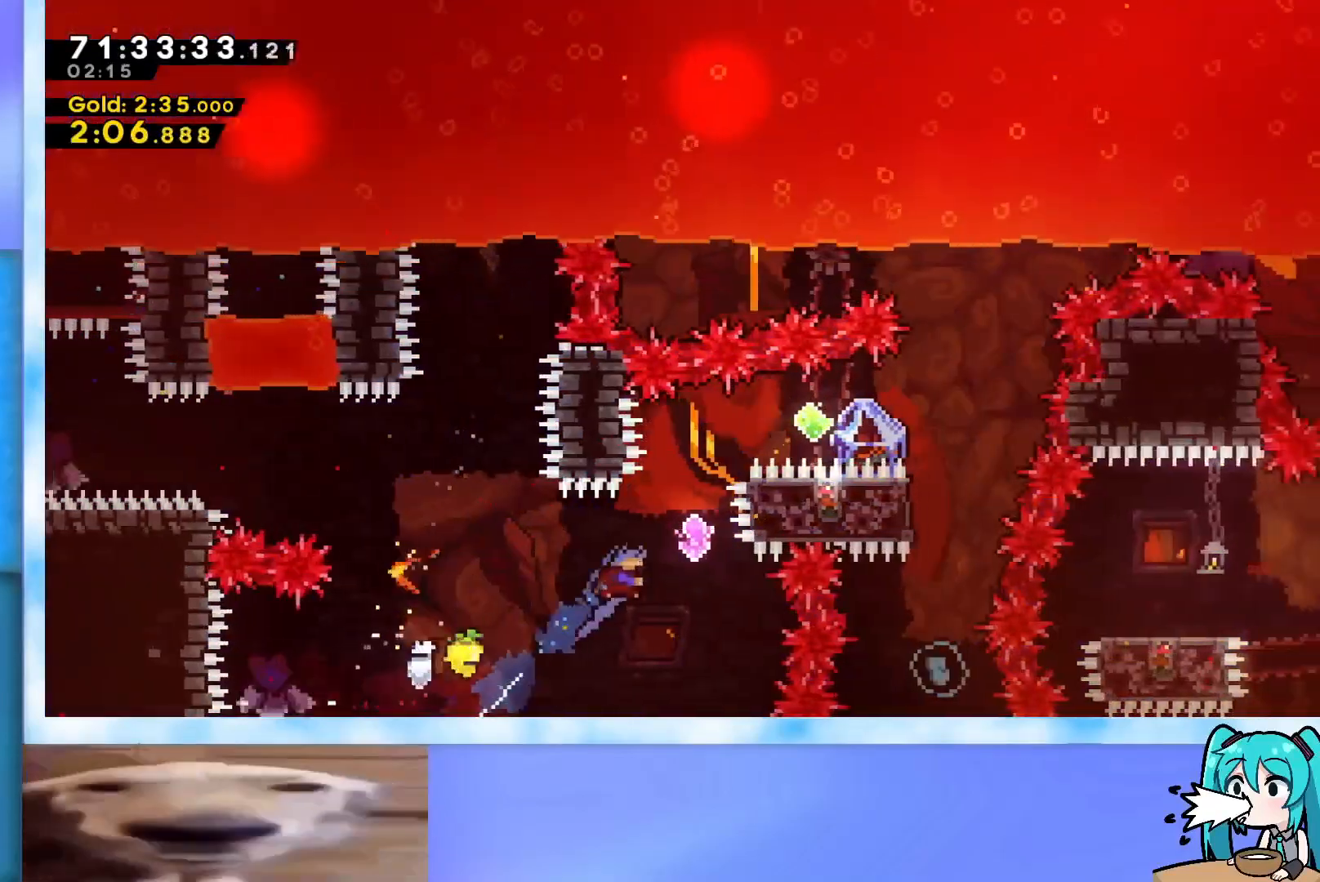
{"keys": ["dash", "up"], "events": [[250, "right", "up"], [400, "dash", "down"]]}
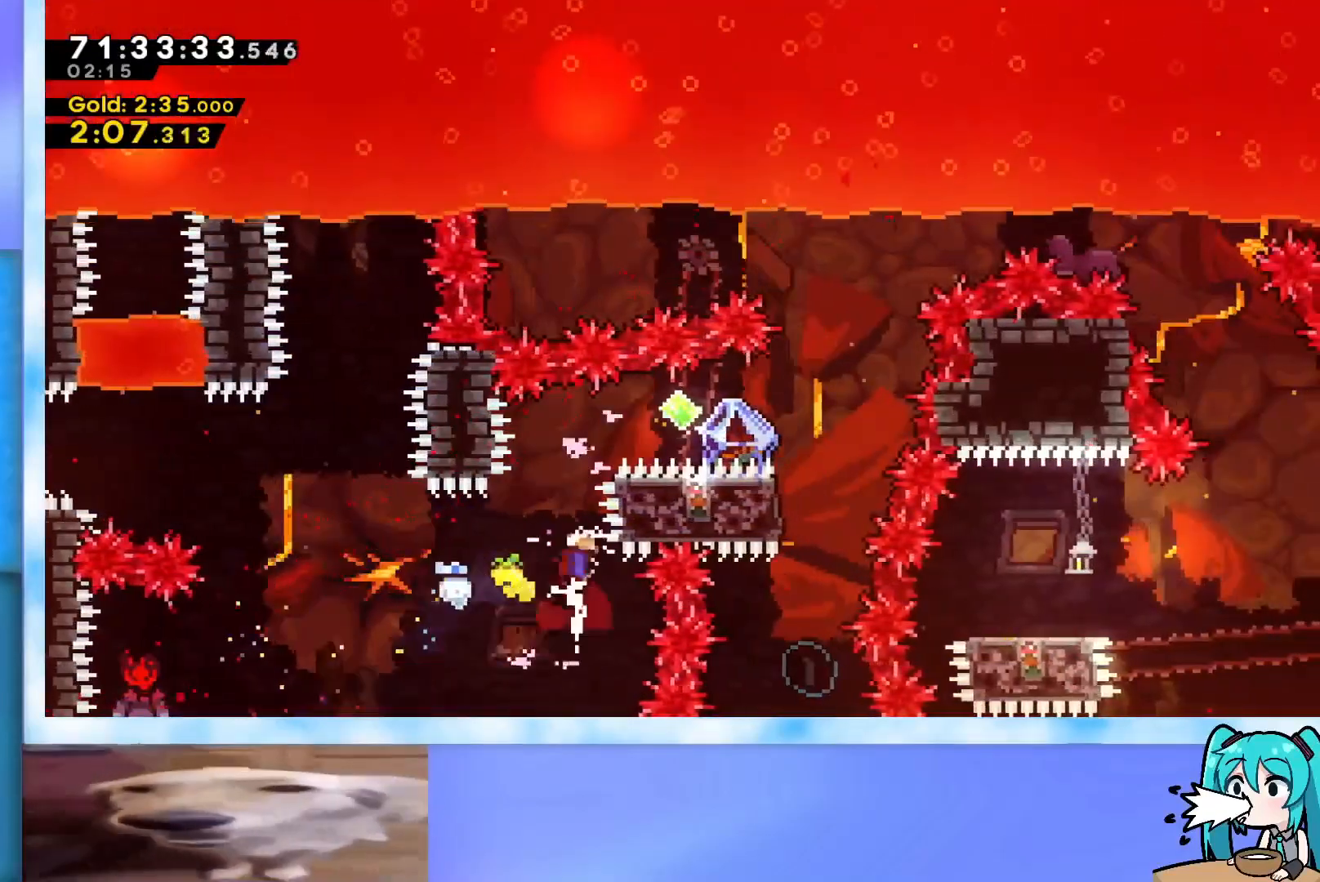
{"keys": ["right"], "events": [[217, "dash", "up"], [217, "up", "up"], [267, "right", "down"], [317, "dash", "down"], [451, "dash", "up"]]}
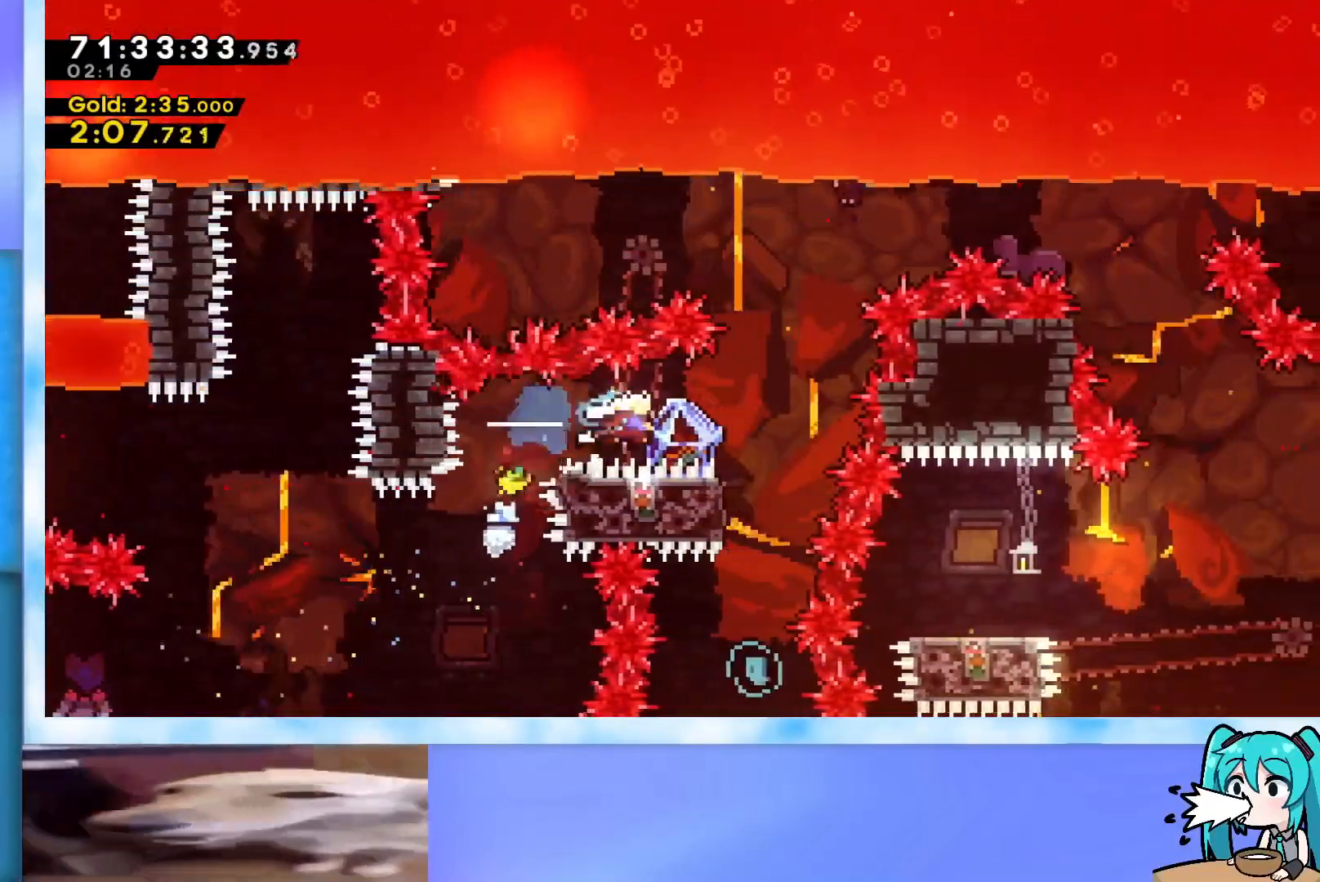
{"keys": ["up"], "events": [[50, "right", "up"], [334, "left", "down"], [434, "left", "up"], [467, "up", "down"]]}
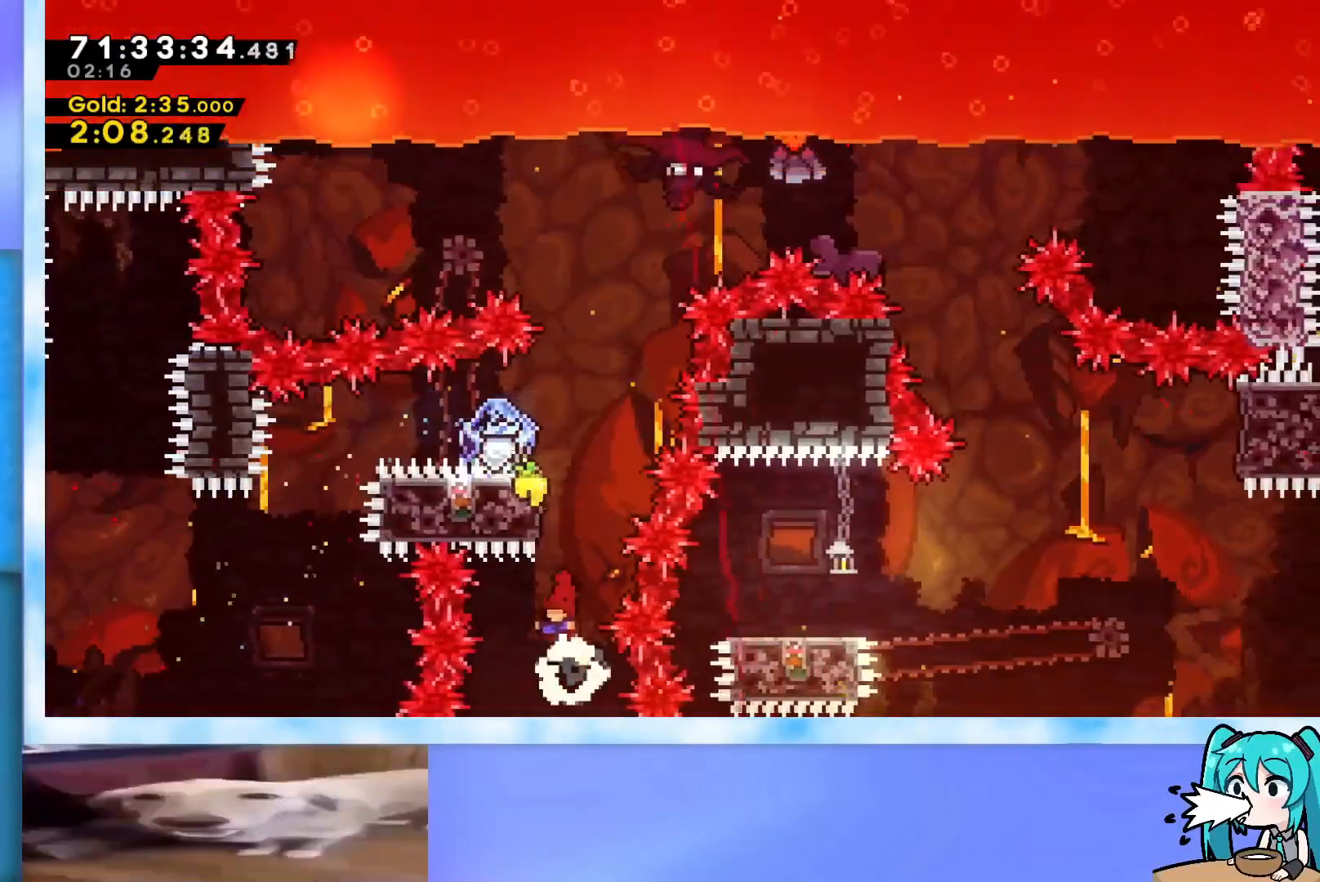
{"keys": ["grab", "left", "up"], "events": [[117, "dash", "down"], [201, "dash", "up"], [301, "grab", "down"], [434, "left", "down"]]}
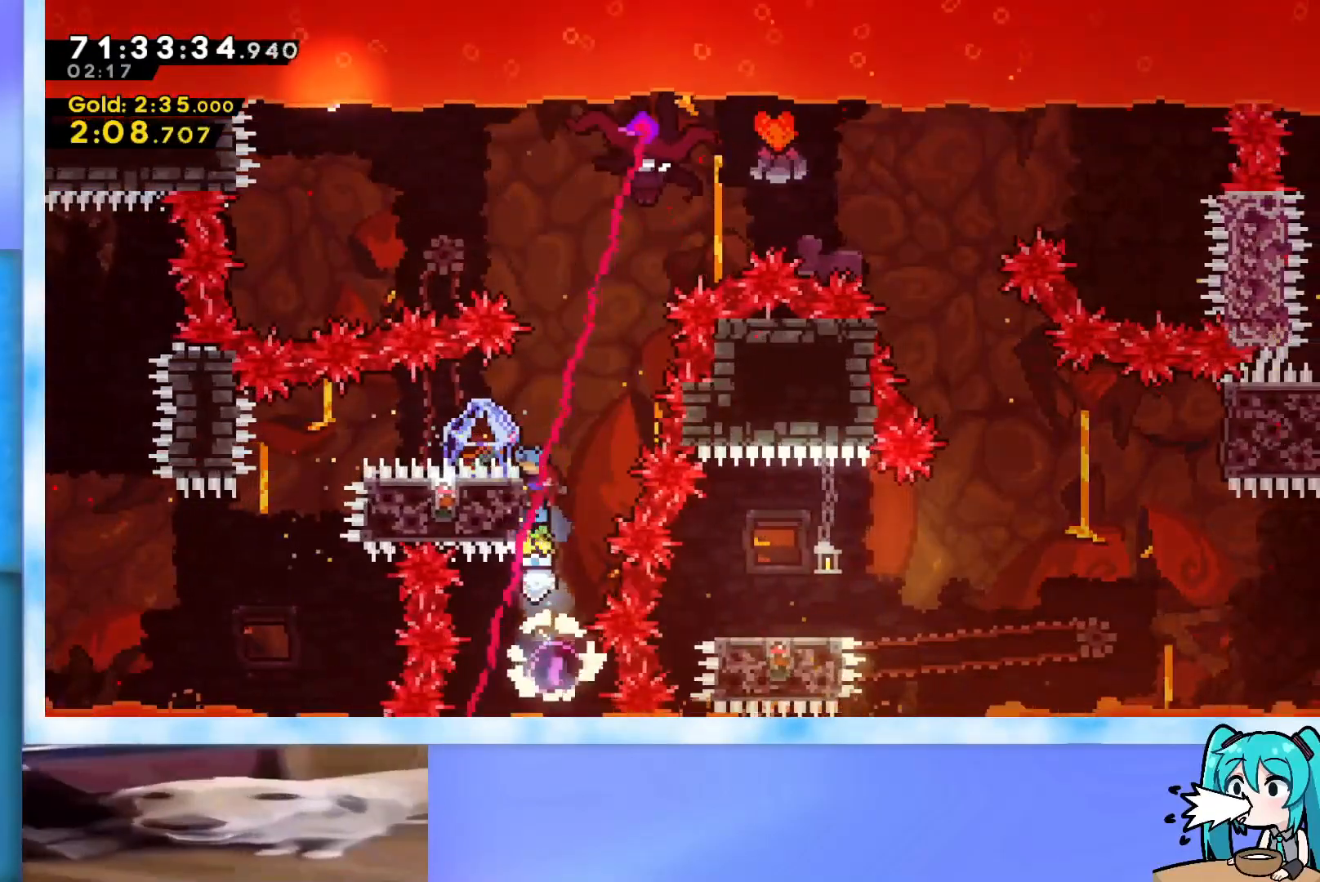
{"keys": ["grab", "right", "up"], "events": [[133, "left", "up"], [217, "right", "down"]]}
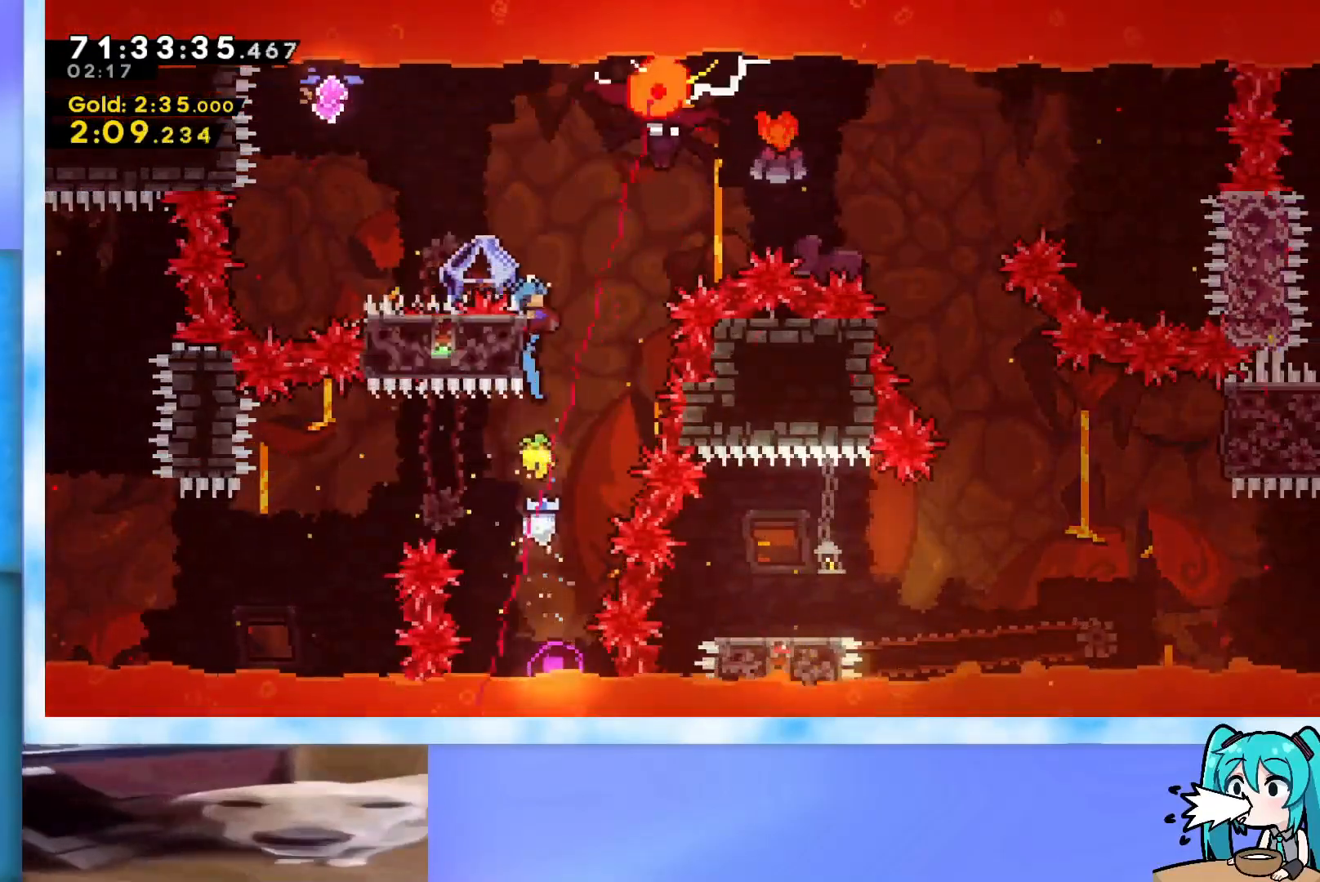
{"keys": ["grab", "left"], "events": [[50, "jump", "down"], [151, "jump", "up"], [334, "left", "down"], [334, "right", "up"], [334, "up", "up"]]}
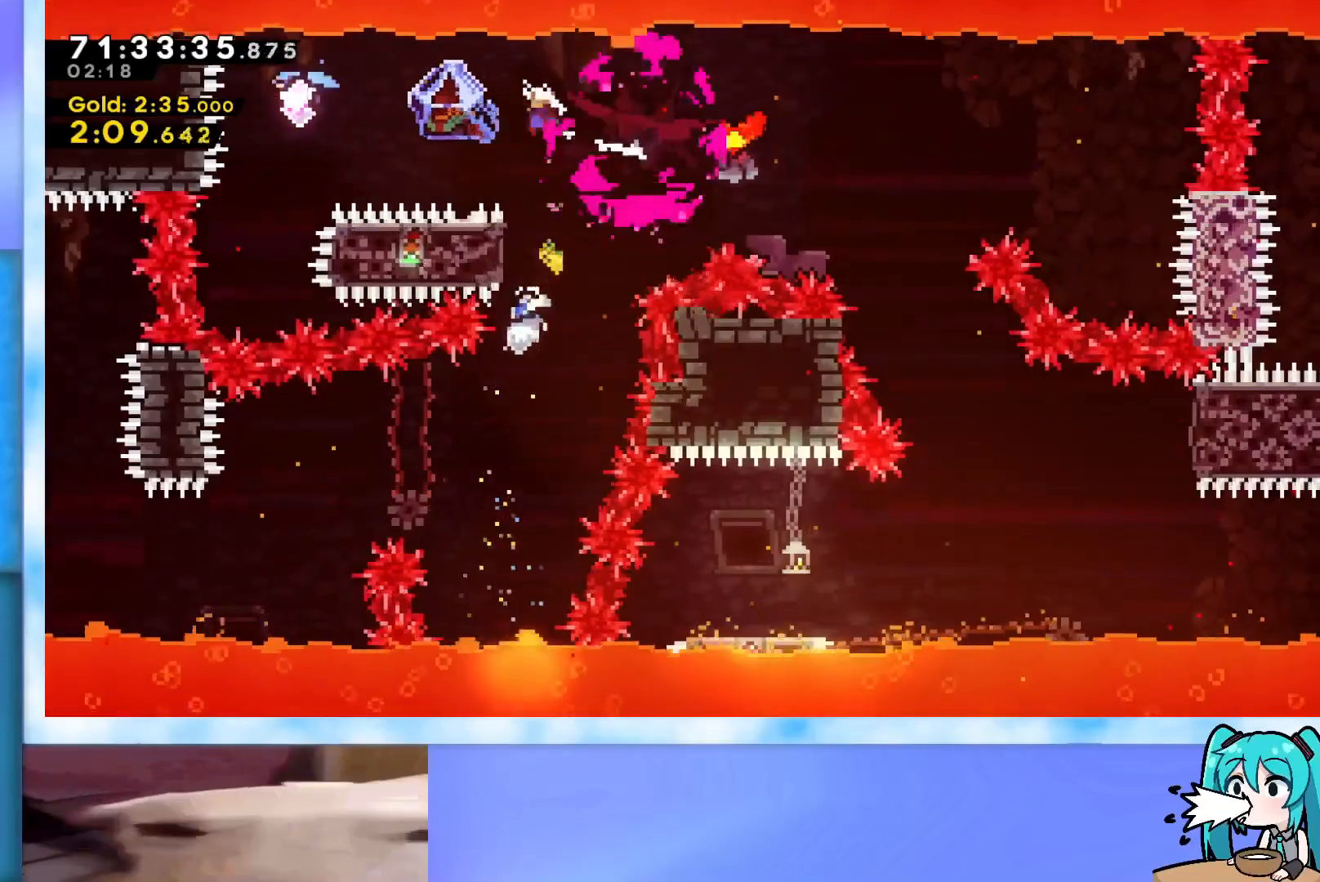
{"keys": ["grab", "left"], "events": []}
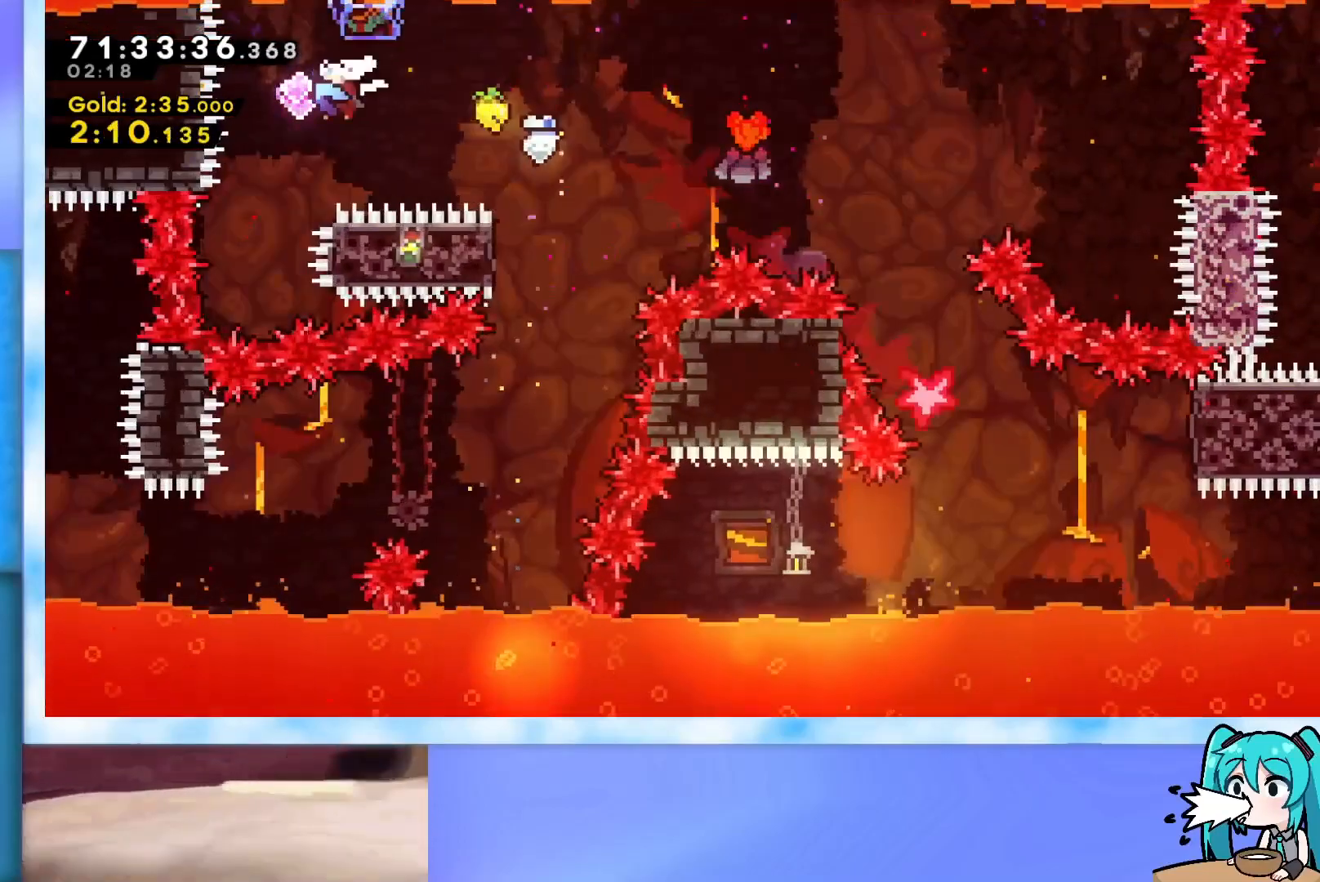
{"keys": ["grab", "right", "up"], "events": [[84, "right", "down"], [84, "up", "down"], [134, "left", "up"]]}
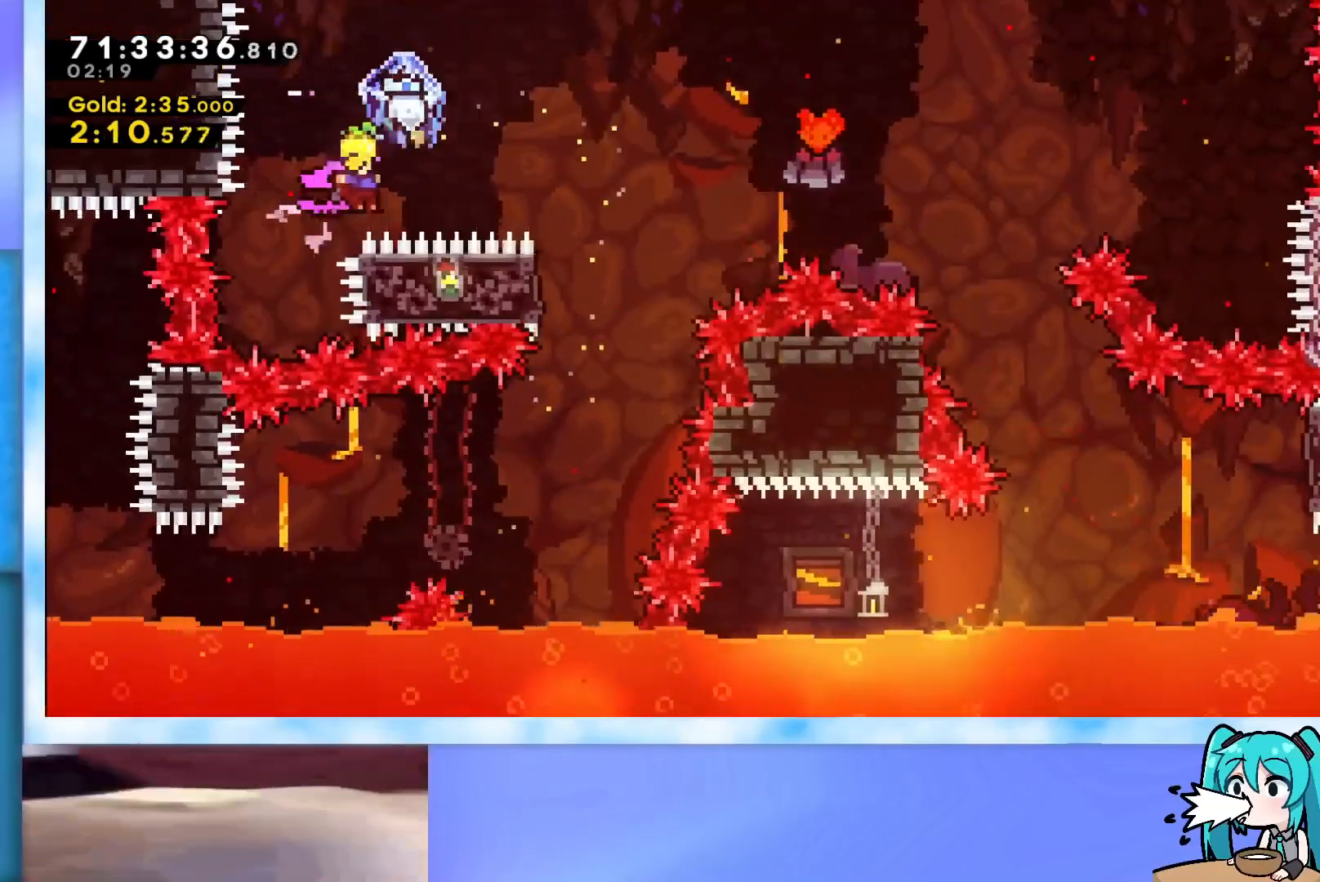
{"keys": ["grab", "right", "up"], "events": []}
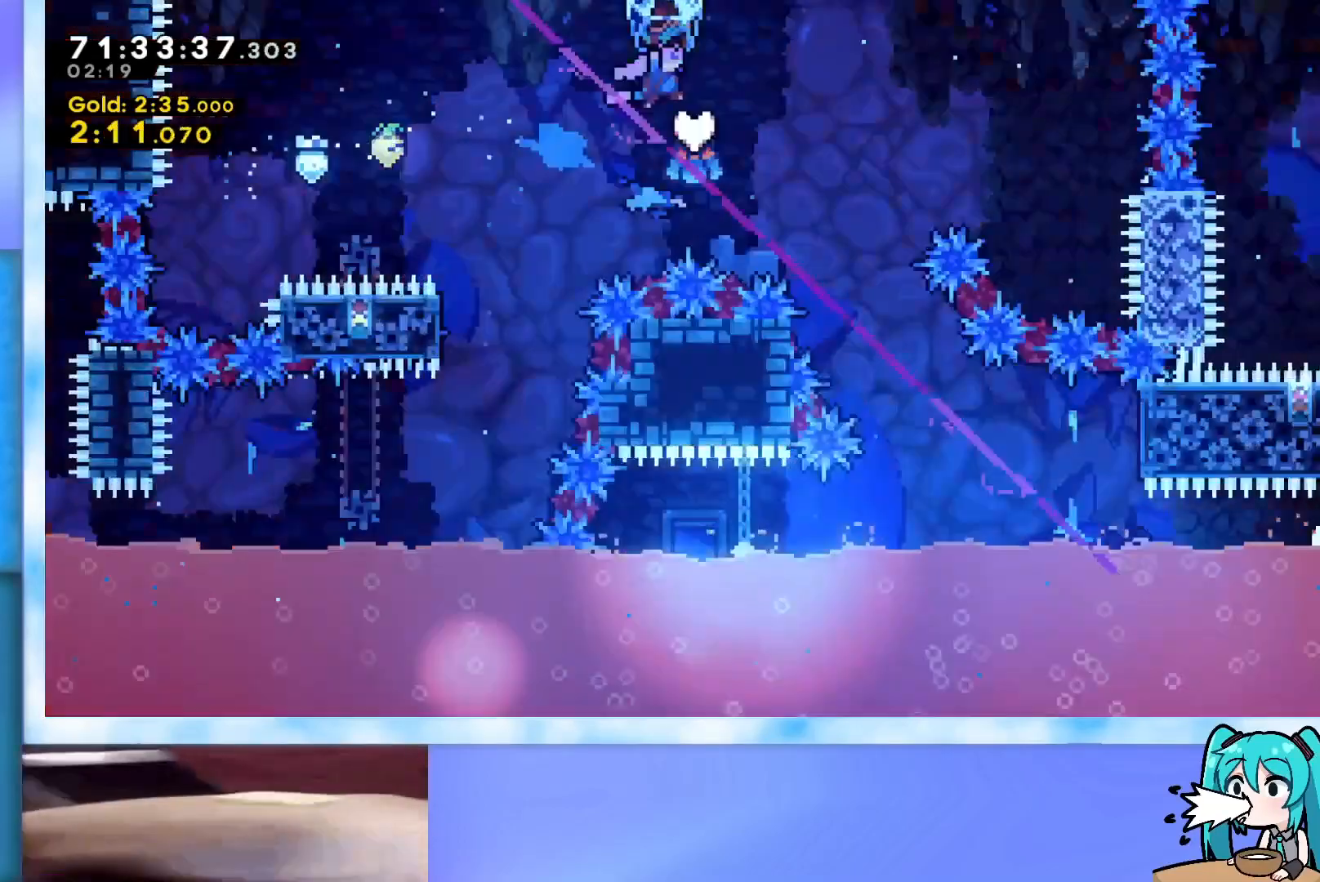
{"keys": ["dash", "left", "up"], "events": [[434, "grab", "up"], [434, "right", "up"], [484, "dash", "down"], [484, "left", "down"]]}
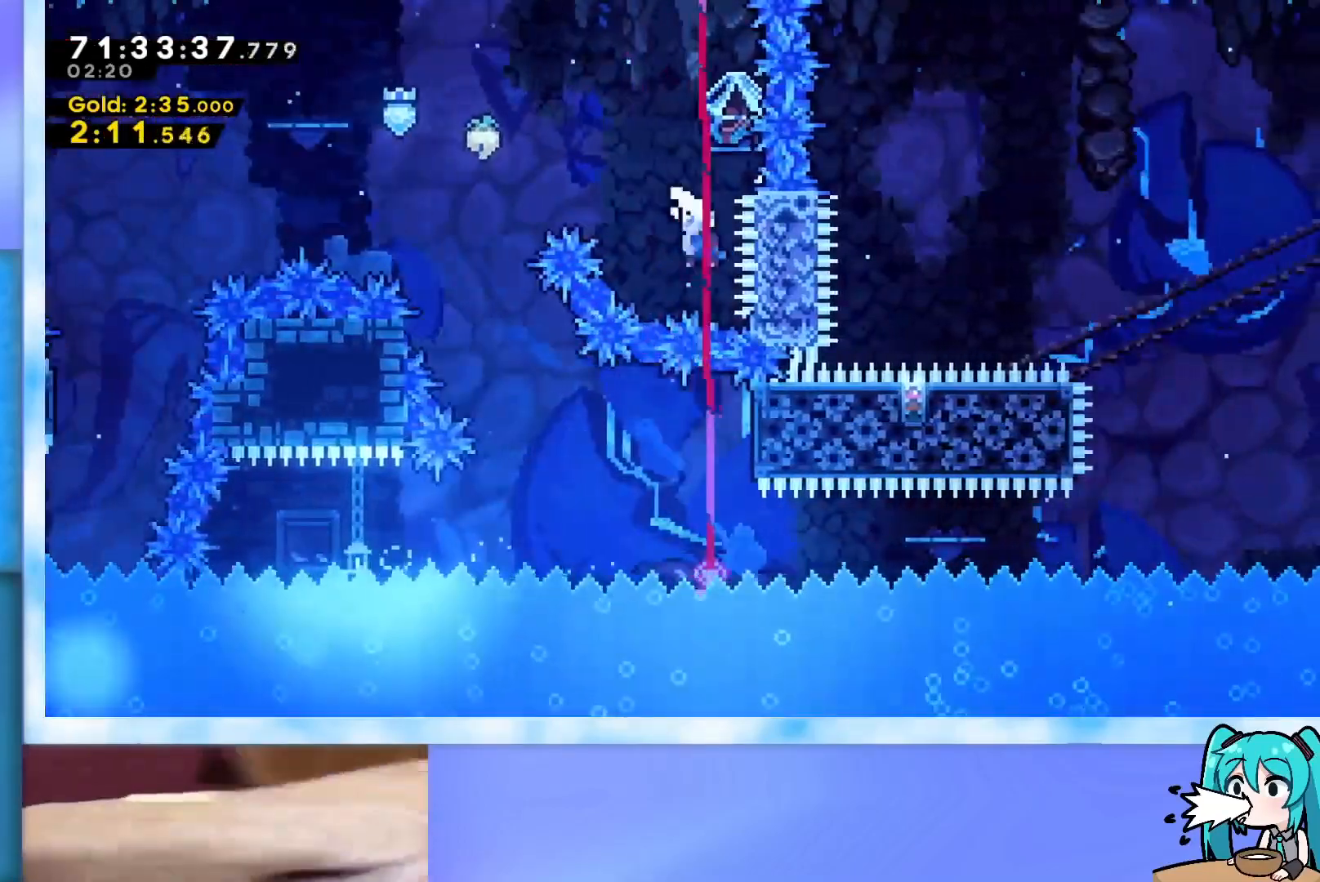
{"keys": [], "events": [[150, "dash", "up"], [467, "left", "up"], [467, "up", "up"]]}
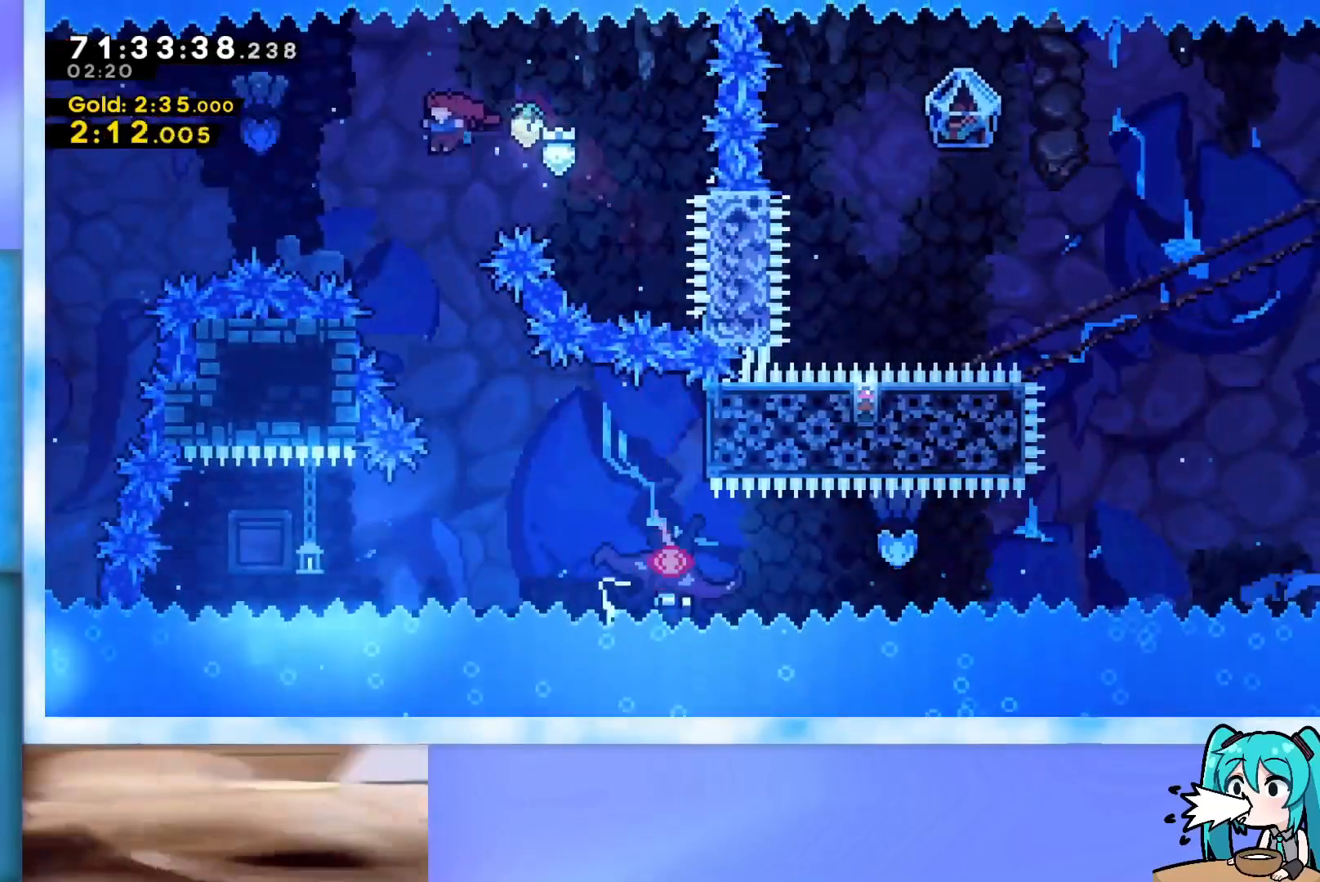
{"keys": ["right"], "events": [[250, "right", "down"]]}
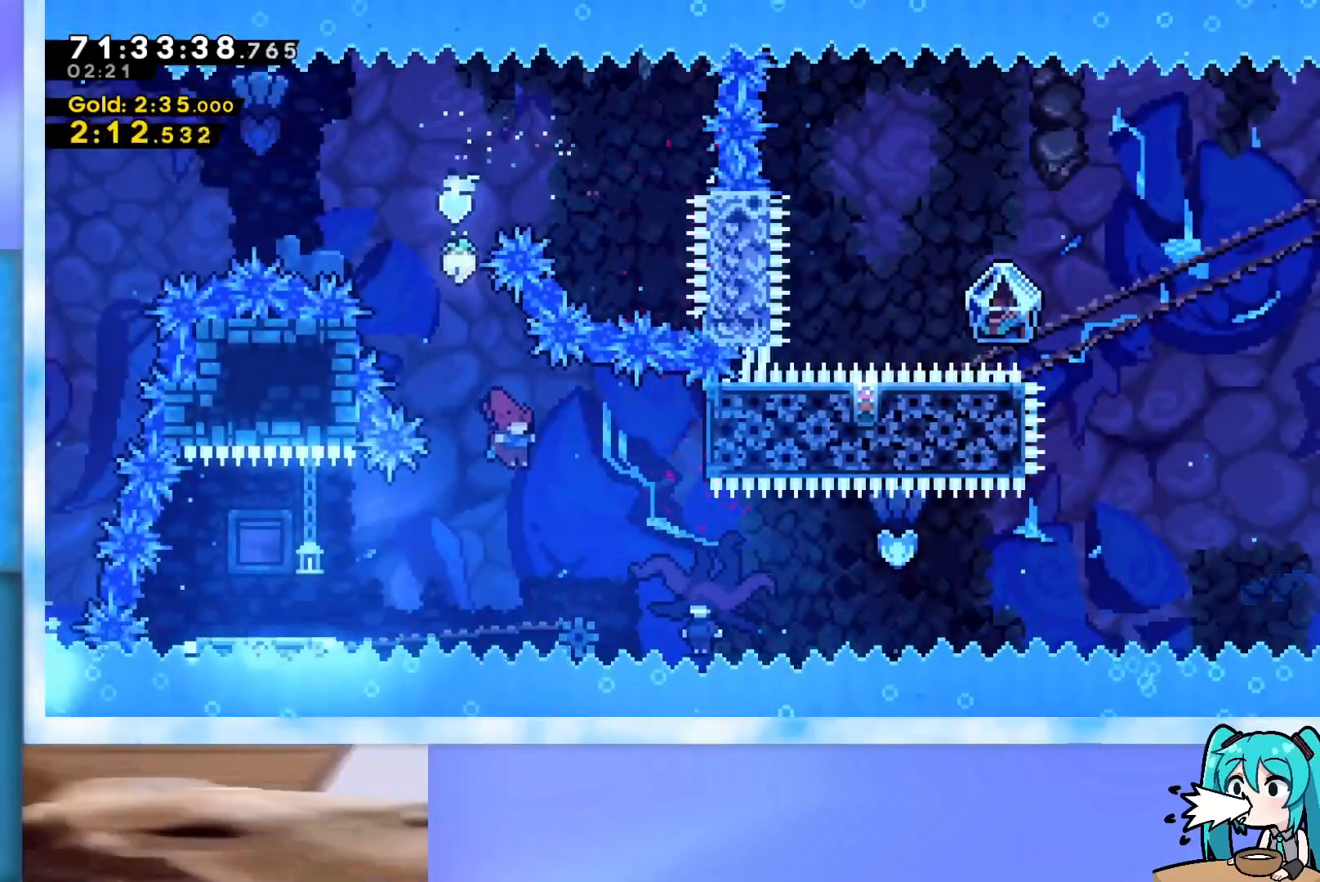
{"keys": [], "events": [[34, "dash", "down"], [84, "dash", "up"], [184, "grab", "down"], [317, "right", "up"], [367, "grab", "up"]]}
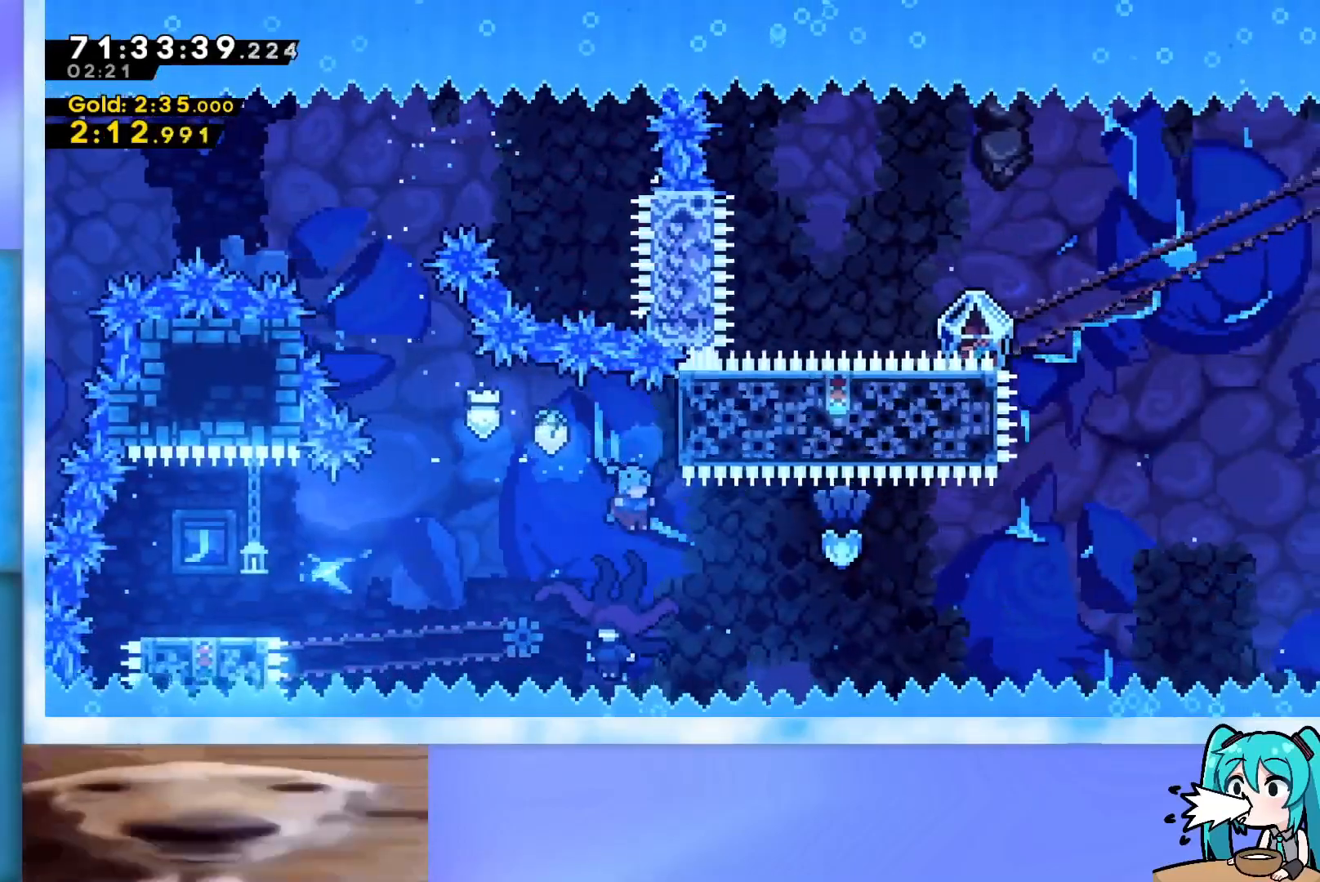
{"keys": ["left"], "events": [[100, "left", "down"]]}
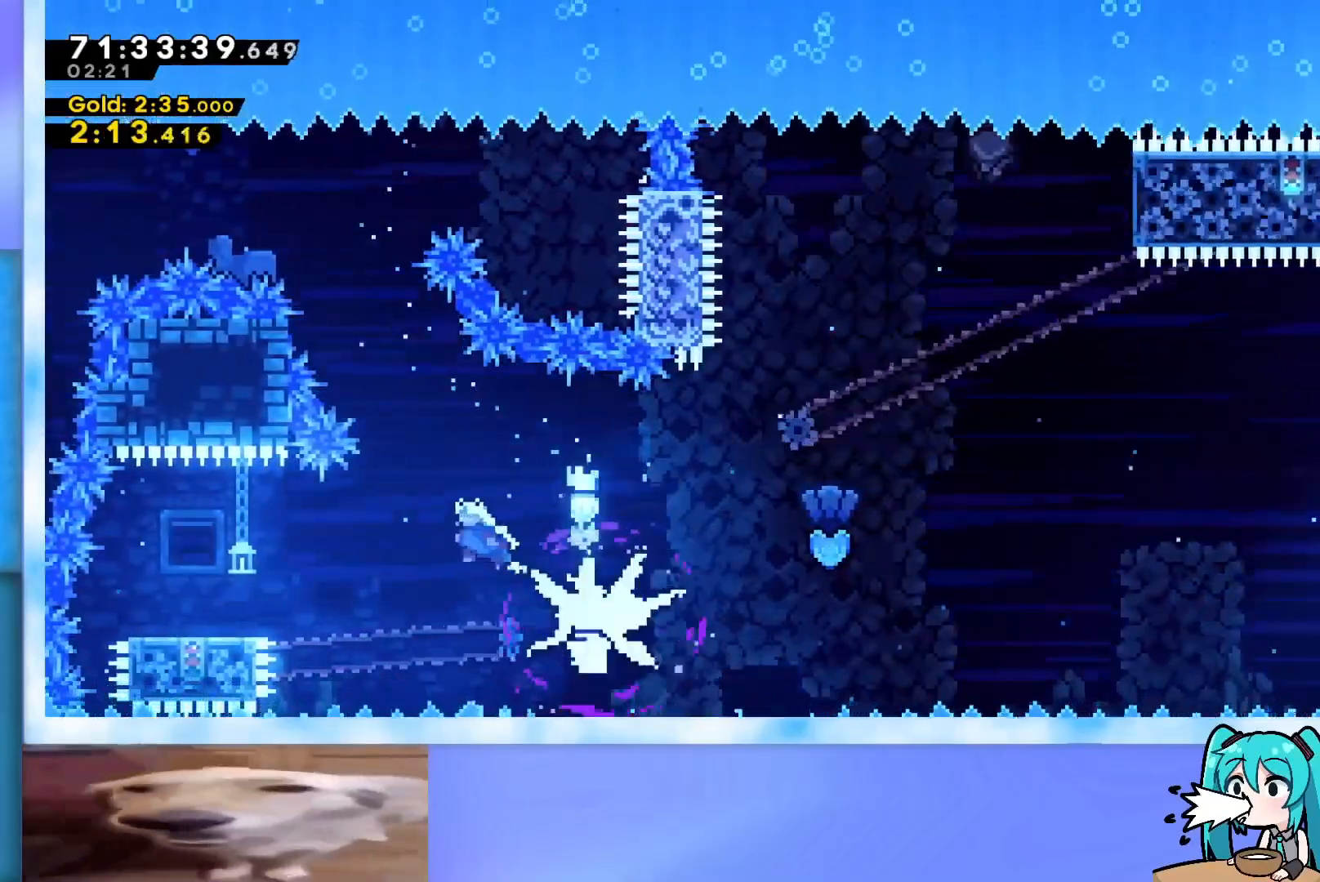
{"keys": ["dash", "down"], "events": [[401, "left", "up"], [434, "down", "down"], [484, "dash", "down"]]}
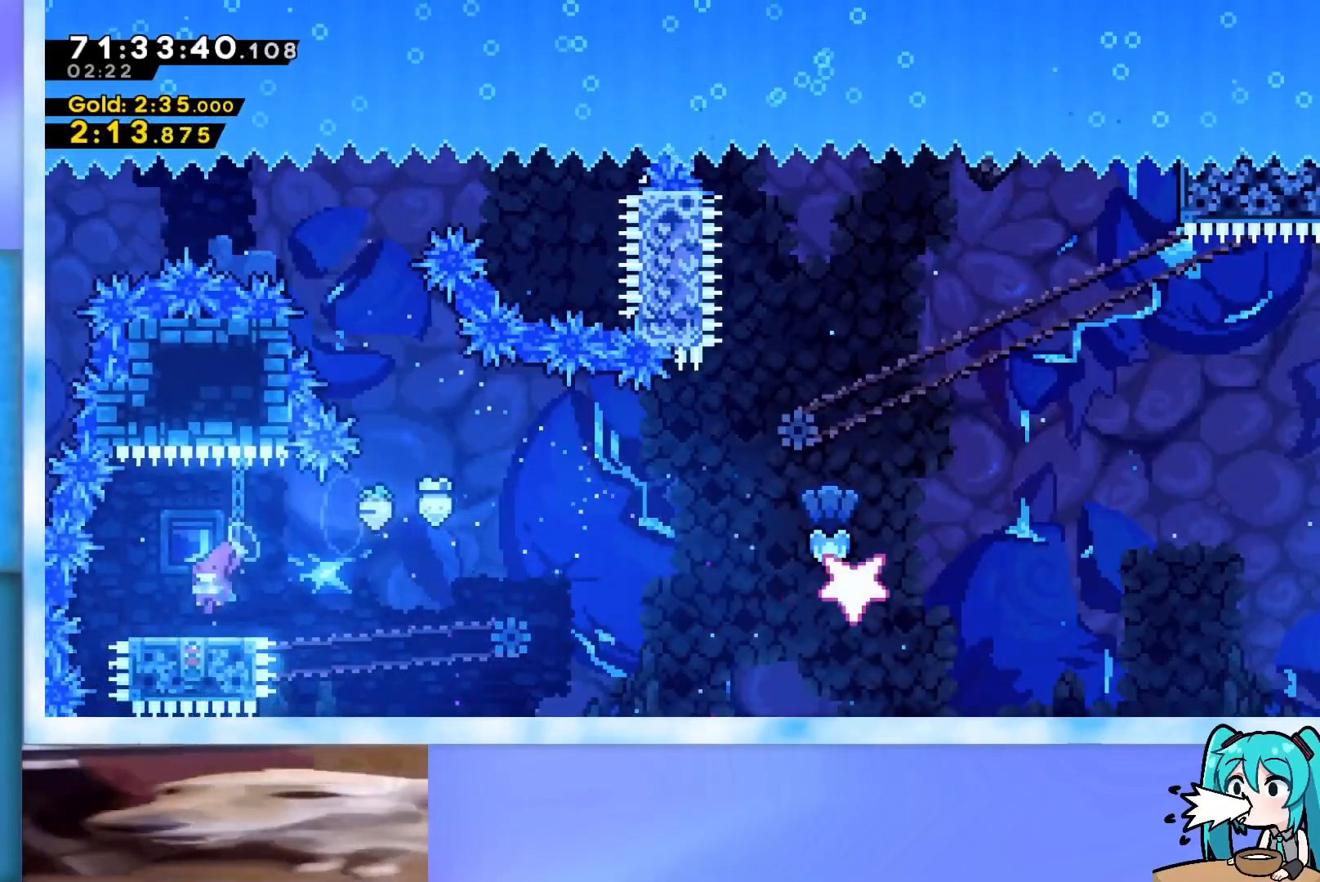
{"keys": ["down", "right"], "events": [[83, "dash", "up"], [217, "right", "down"]]}
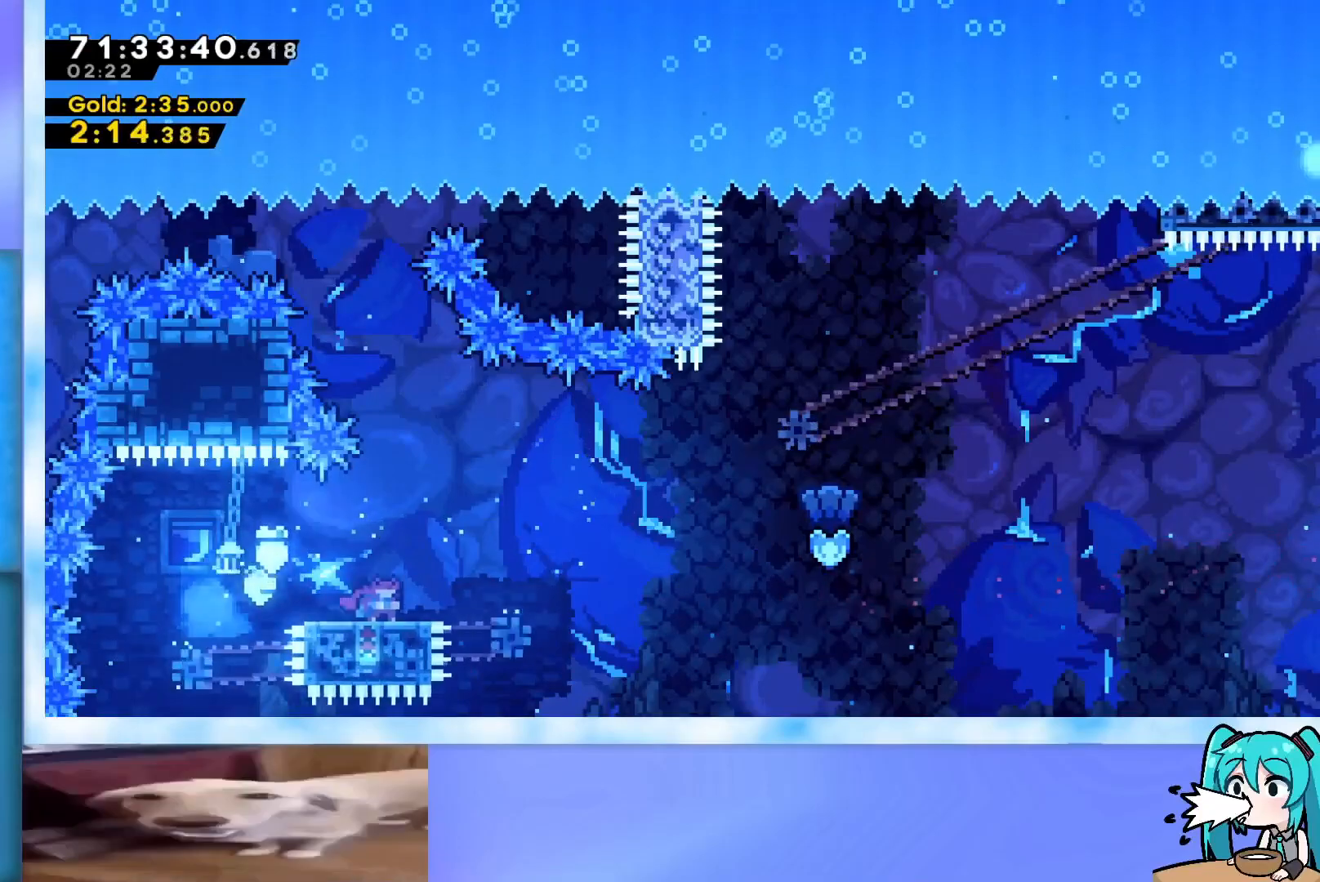
{"keys": ["grab", "jump", "right", "up"], "events": [[150, "dash", "down"], [234, "dash", "up"], [234, "jump", "down"], [334, "down", "up"], [334, "grab", "down"], [434, "up", "down"]]}
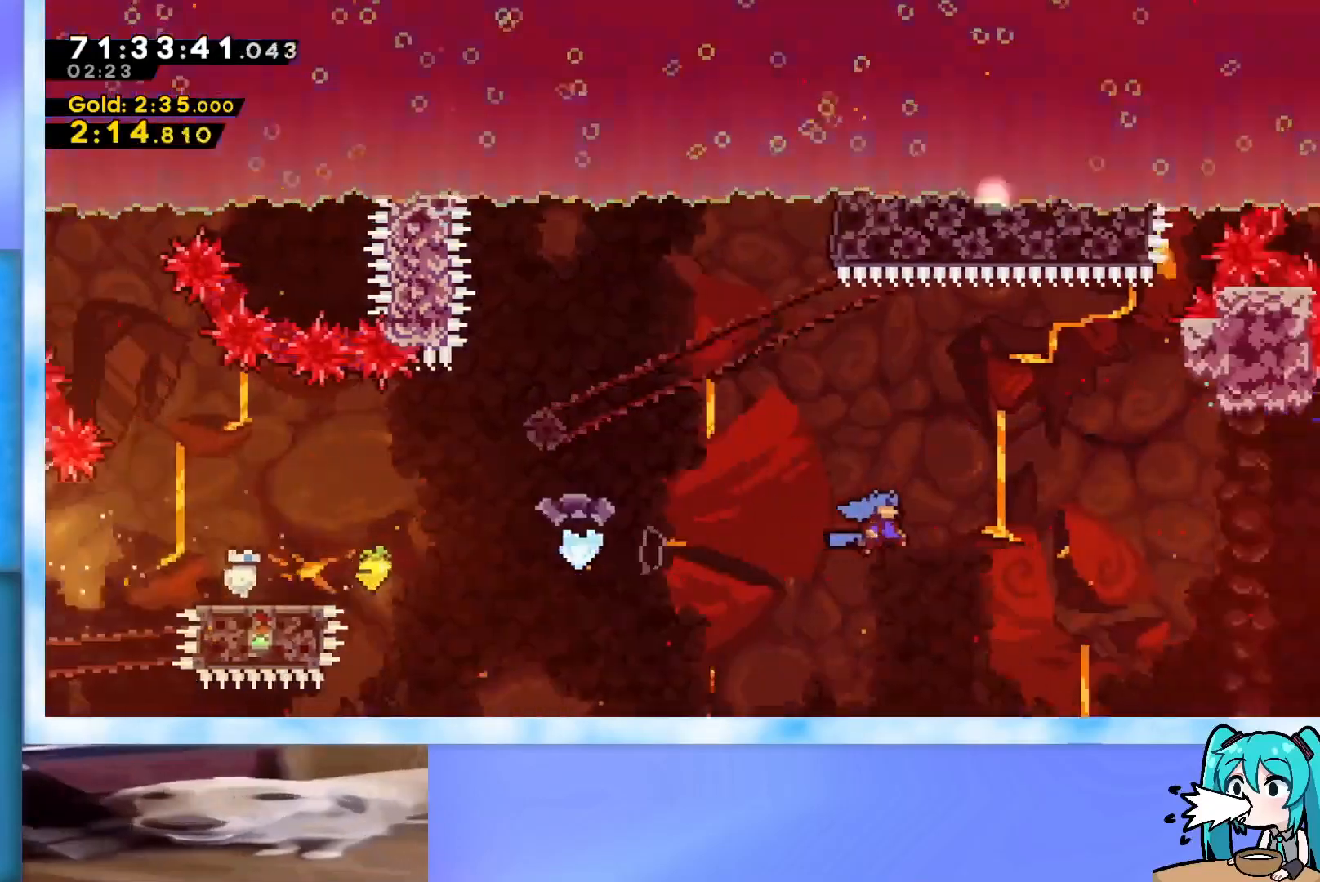
{"keys": ["grab", "jump", "right", "up"], "events": []}
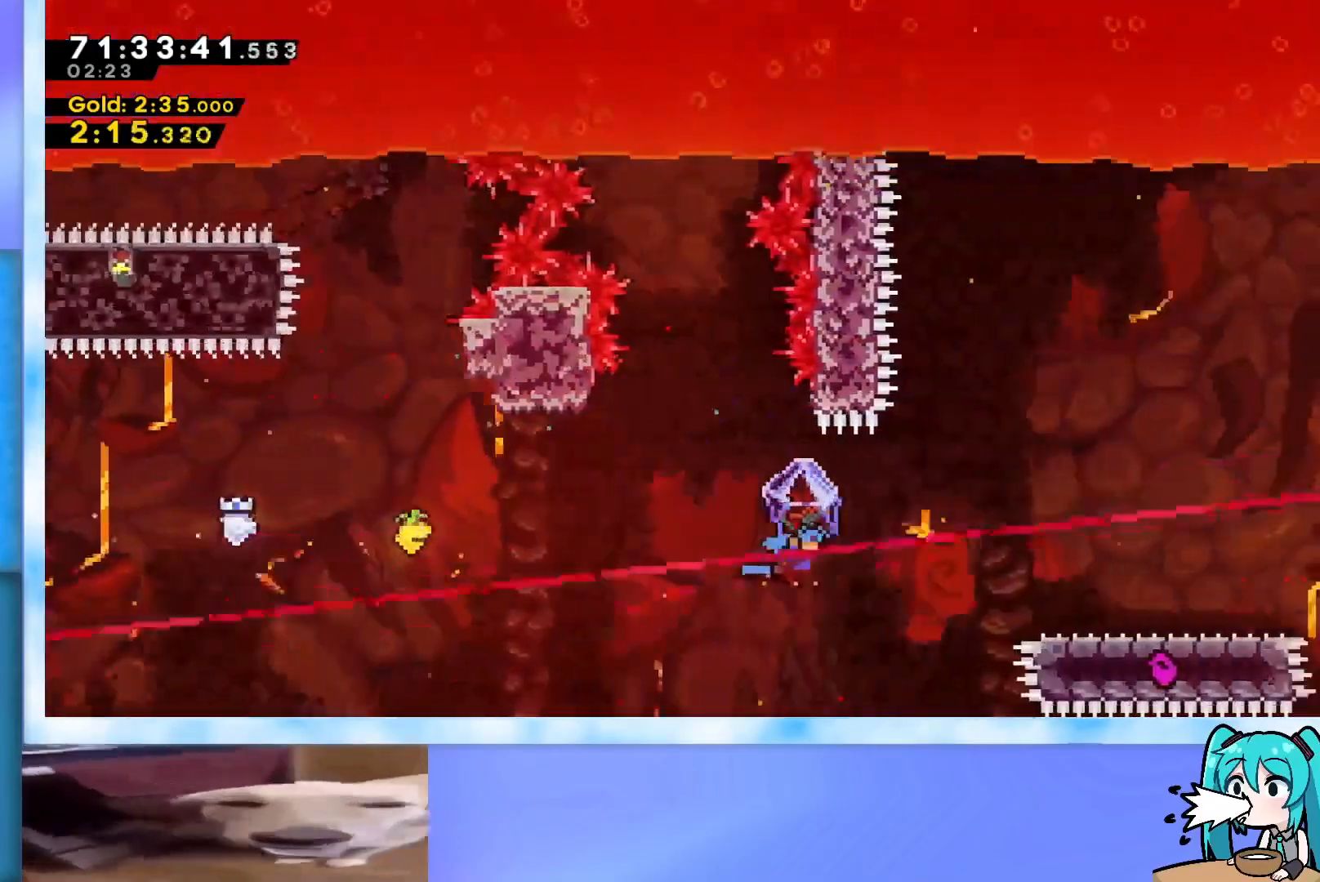
{"keys": ["grab", "jump", "right", "up"], "events": [[184, "jump", "up"], [267, "jump", "down"]]}
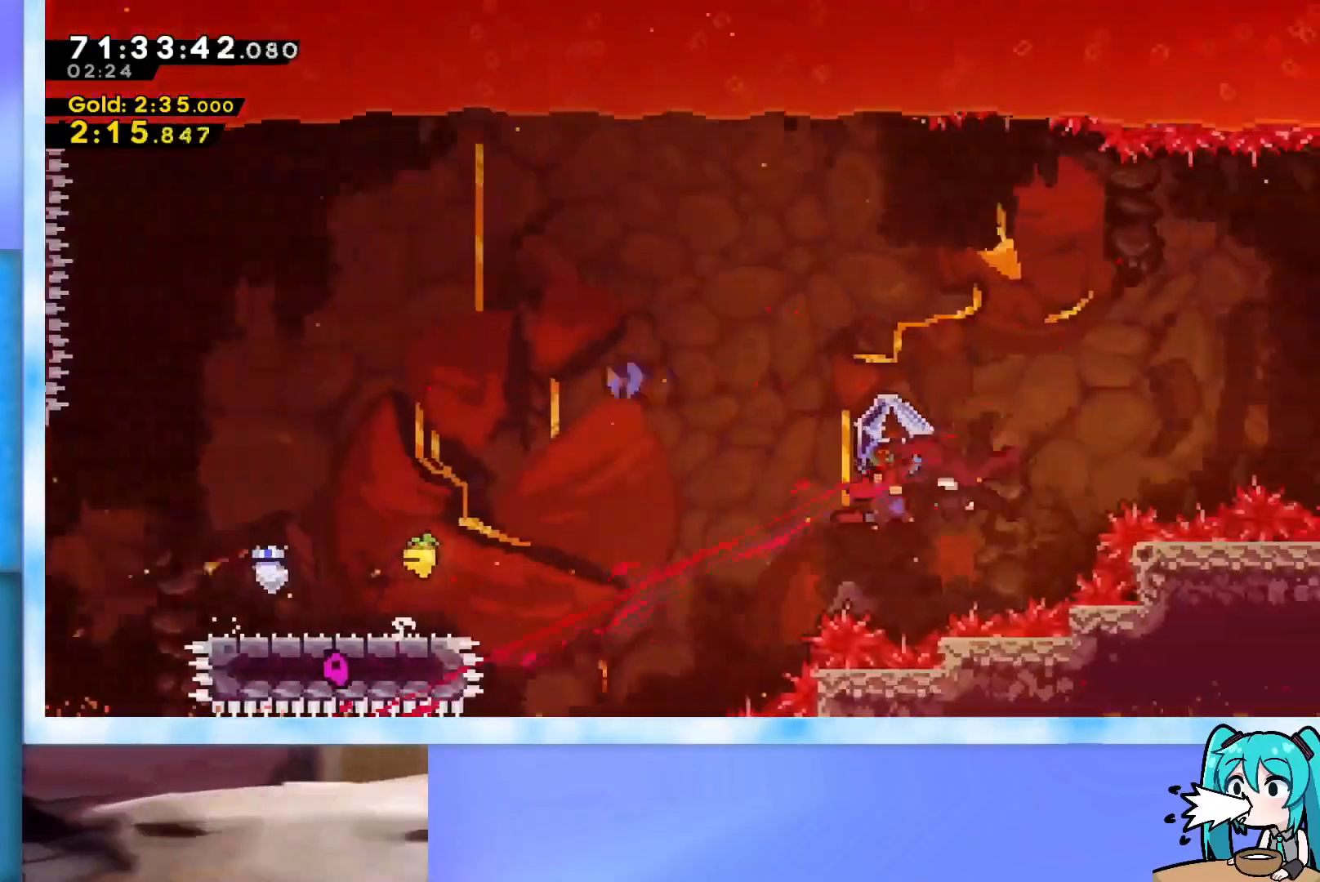
{"keys": ["grab", "left", "up"], "events": [[283, "left", "down"], [283, "right", "up"], [383, "jump", "up"]]}
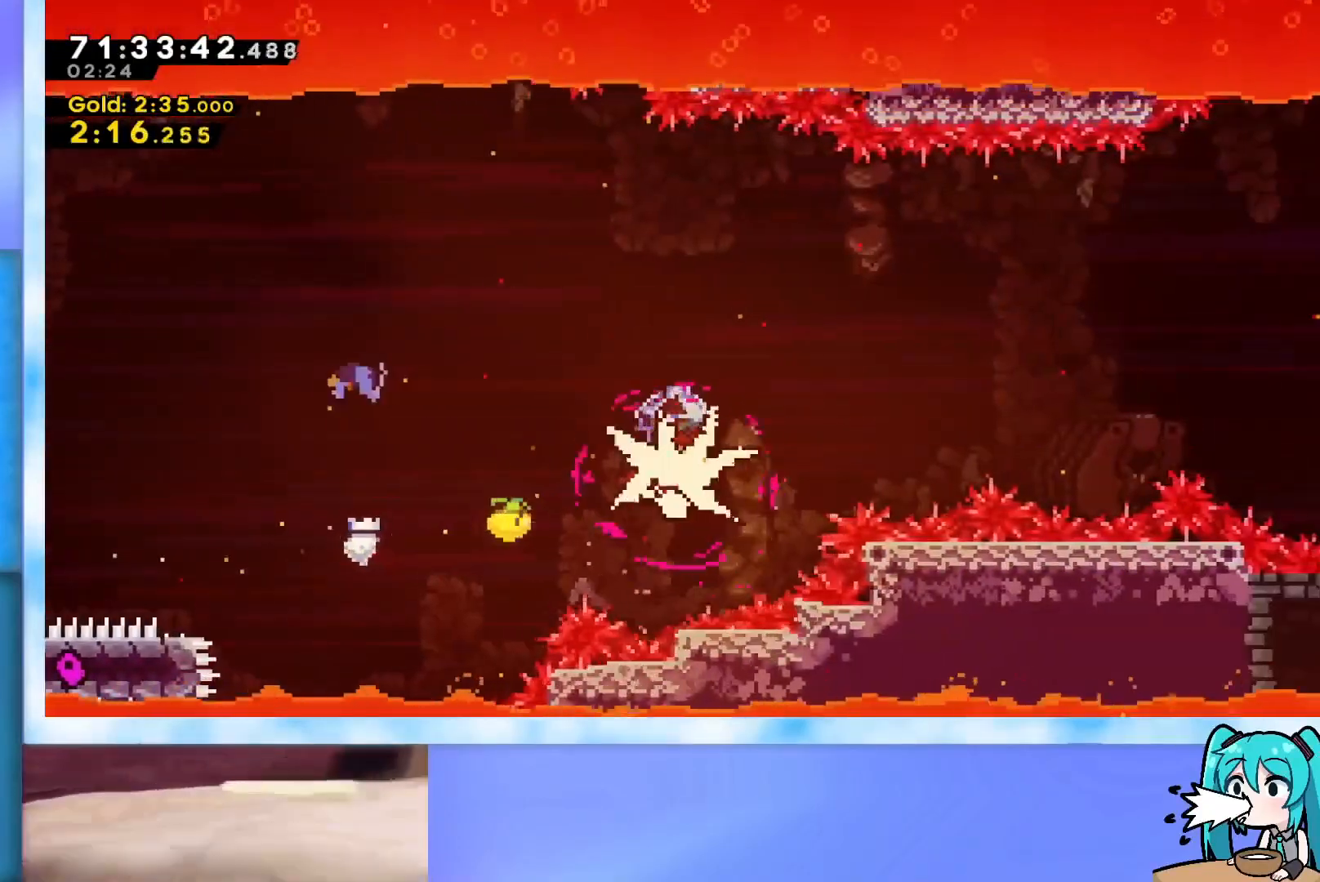
{"keys": ["grab", "left", "up"], "events": []}